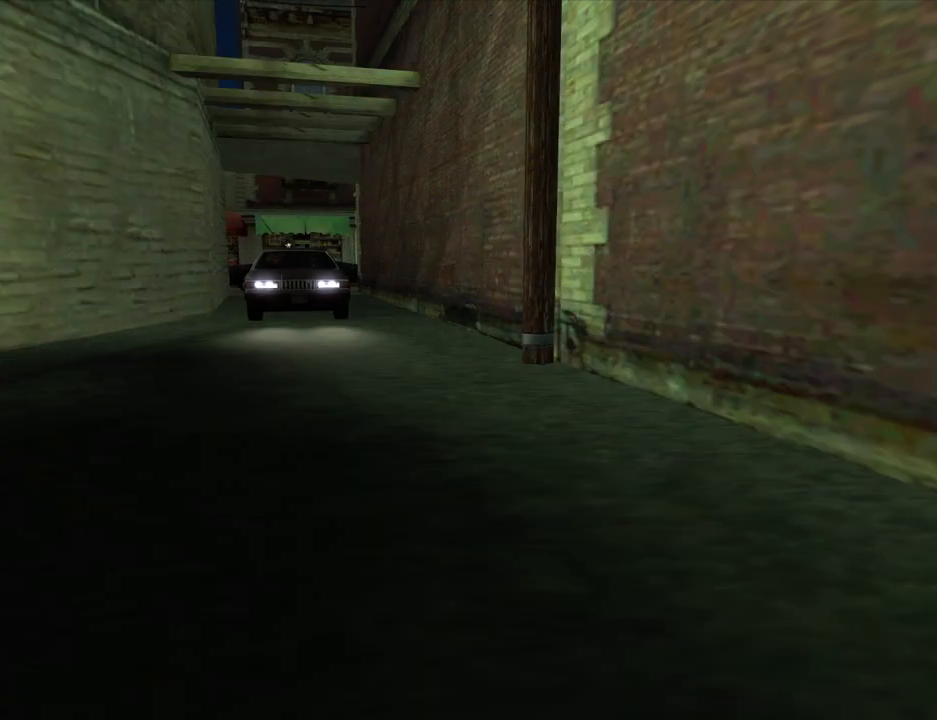
Gameplay with keyboard and mouse; each line is a JSON object with the keys and mouse buttons held at the frame after it. "events" lists presses ("down") and releases ("up") of "1", "2", "3", "4", "5", "6", "8", "a", "alt", "c", "ctrl", "d", "down", "e", "escape", "f", "f1", "f2", "f3", "g", "h", "left", "num2", "q", "r", "right", "s", "shift", "space", "t", "tab", "up", "v", "w", "x", "z", "mouse_left", "mouse_middle", "mouse_right", "mouse_wheel_up" and "mouse_wheel_down" between this image and that frame as [ms after this image, input, new state], when the widget could be followed in between. "mouse_left", "mouse_middle", "mouse_right", "mouse_wheel_up", "mouse_wheel_down" = the "left", "middle", "right", "wheel_up", "wheel_down" buttons of the "mouse" list. No other keys are recorded. Mouse movement is not recorded.
{"keys": ["w"], "mouse": [], "events": [[233, "w", "down"]]}
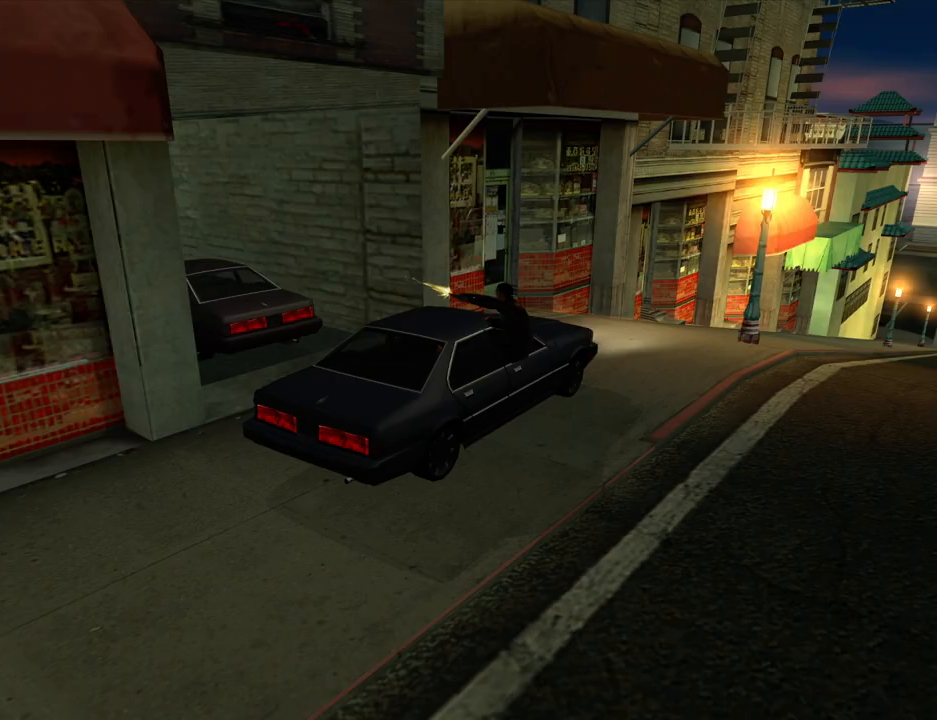
{"keys": ["w"], "mouse": [], "events": []}
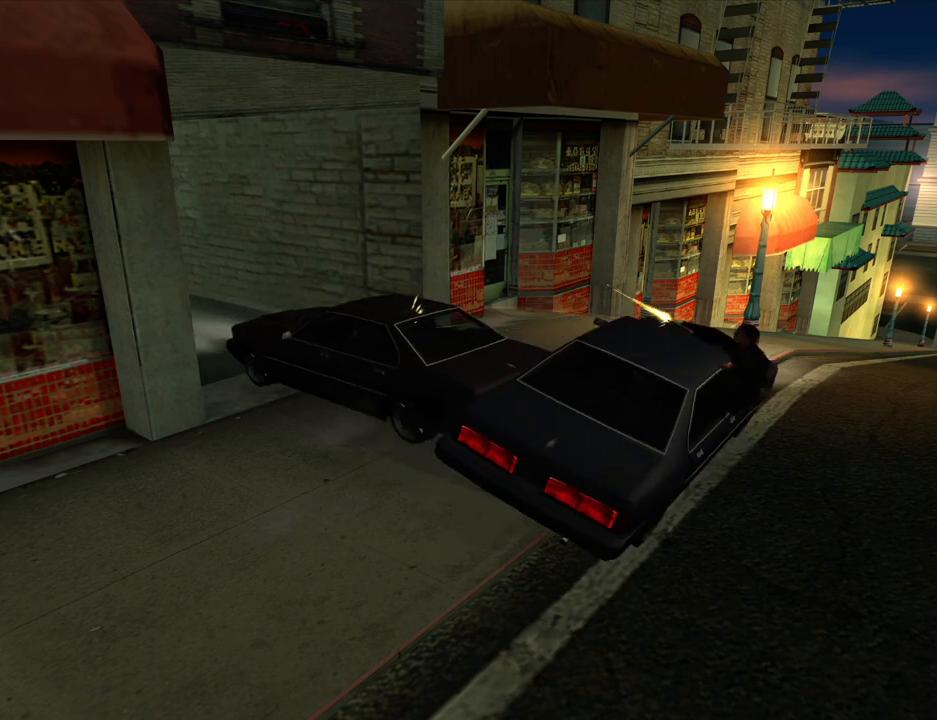
{"keys": ["w"], "mouse": [], "events": []}
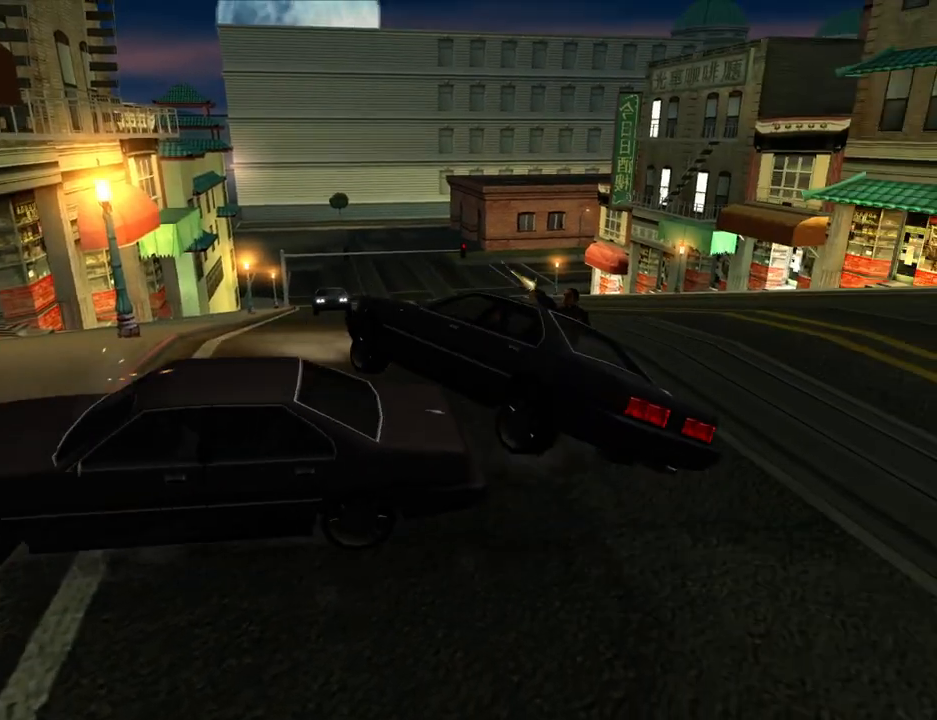
{"keys": ["q", "w"], "mouse": [], "events": [[466, "q", "down"]]}
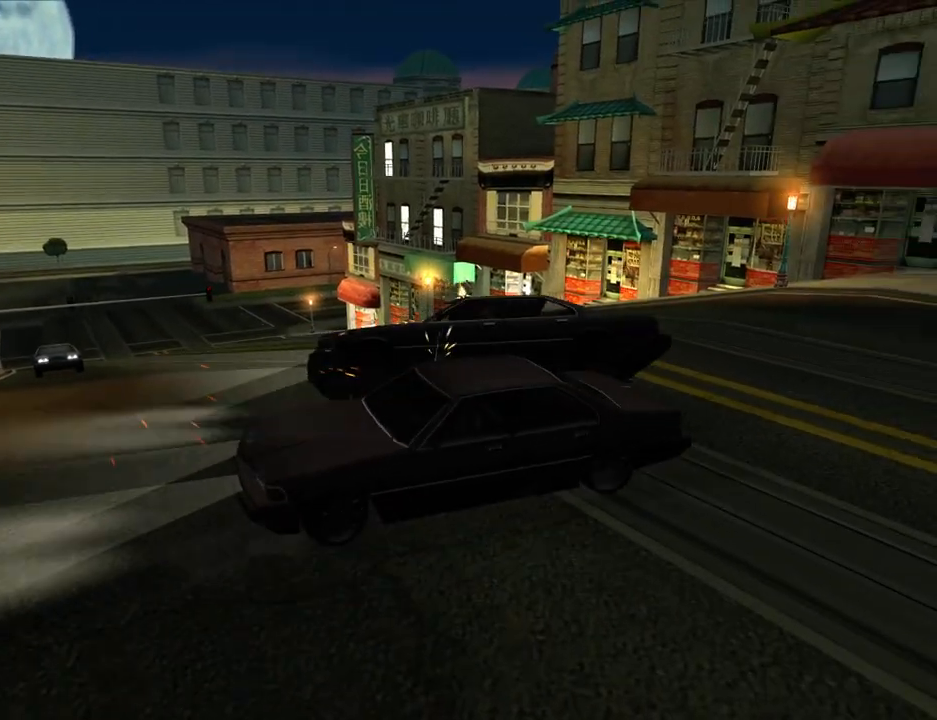
{"keys": ["q", "w"], "mouse": [], "events": []}
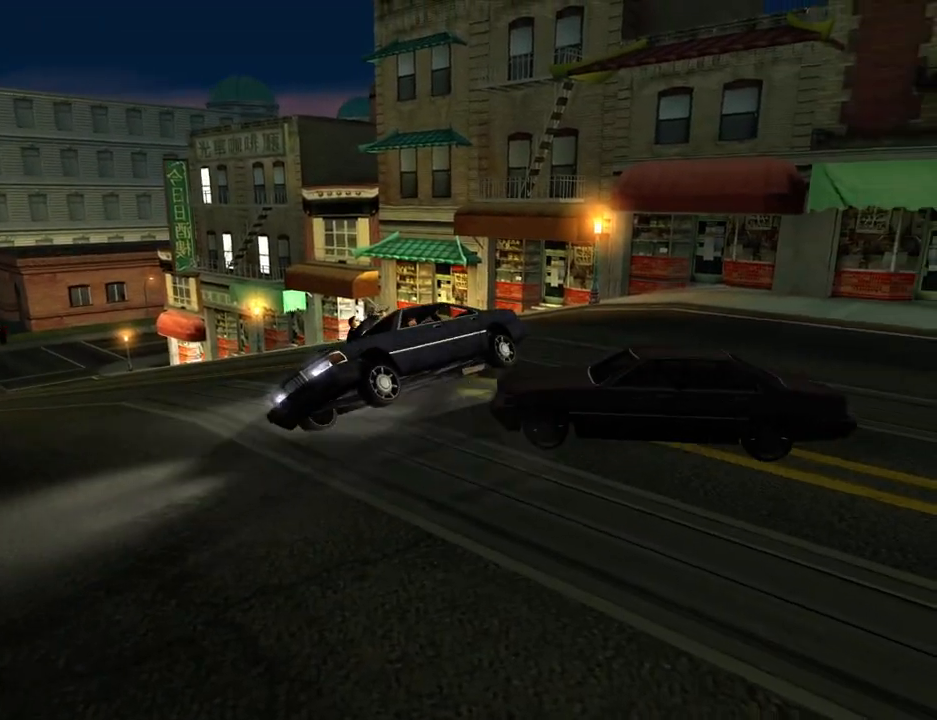
{"keys": ["q", "w"], "mouse": [], "events": []}
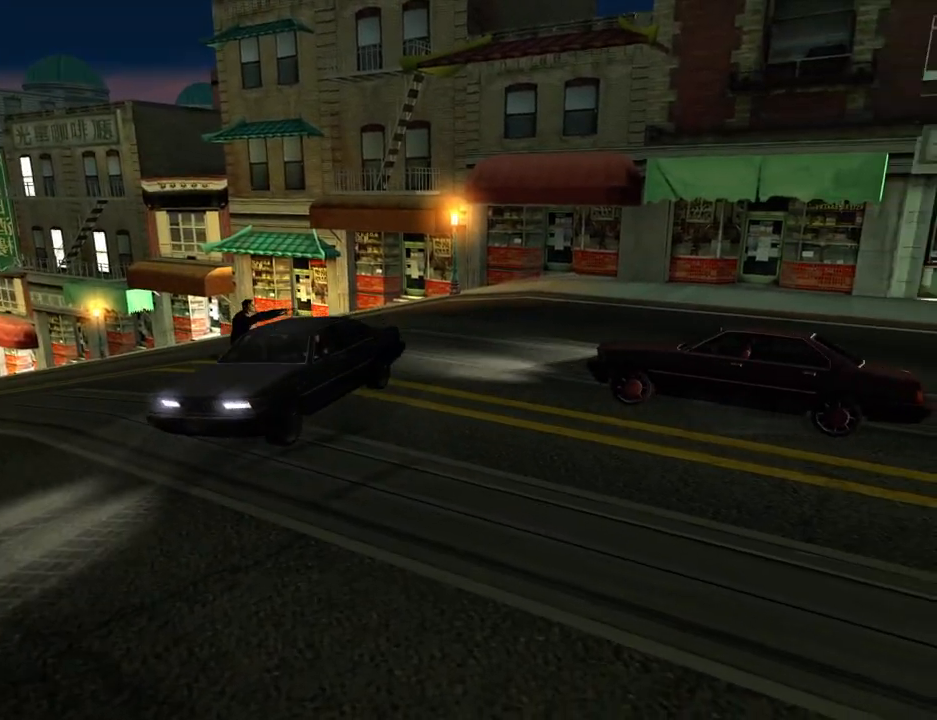
{"keys": ["q", "w"], "mouse": [], "events": []}
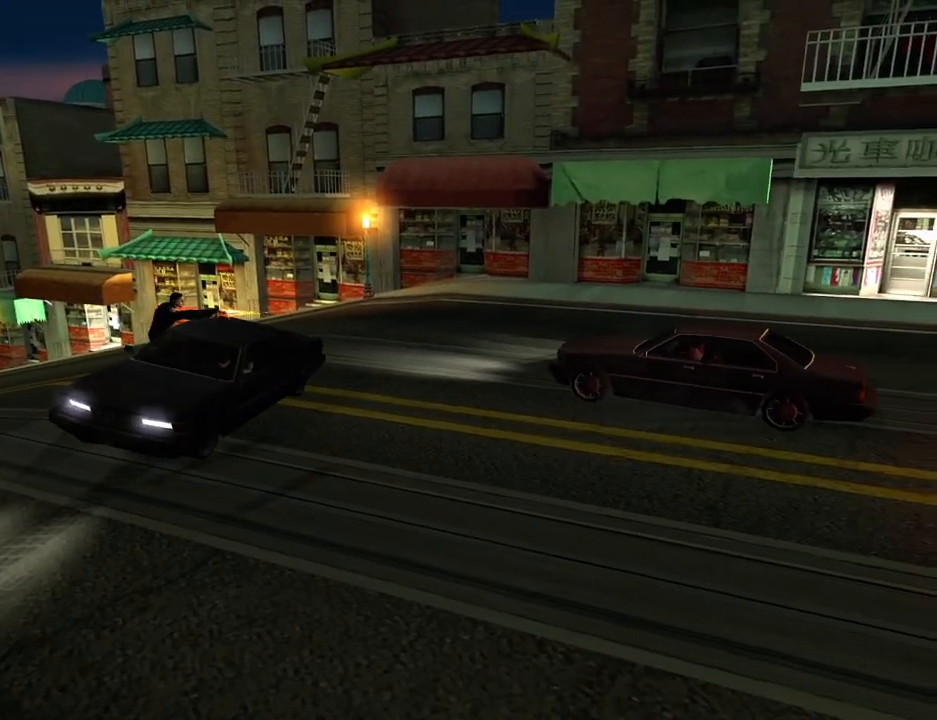
{"keys": ["q", "w"], "mouse": [], "events": []}
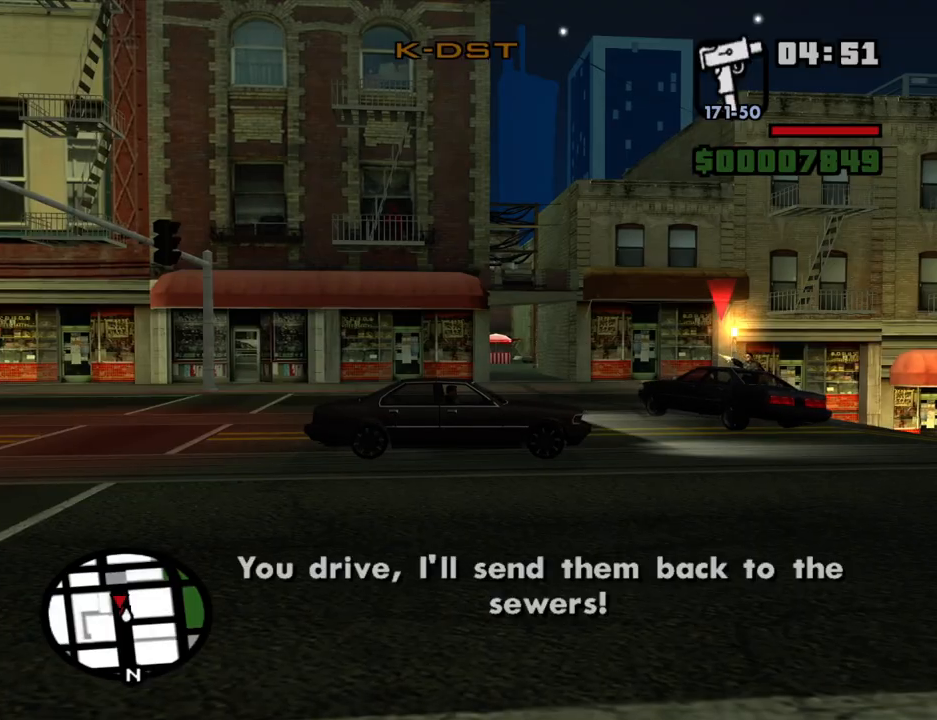
{"keys": ["q", "w"], "mouse": [], "events": []}
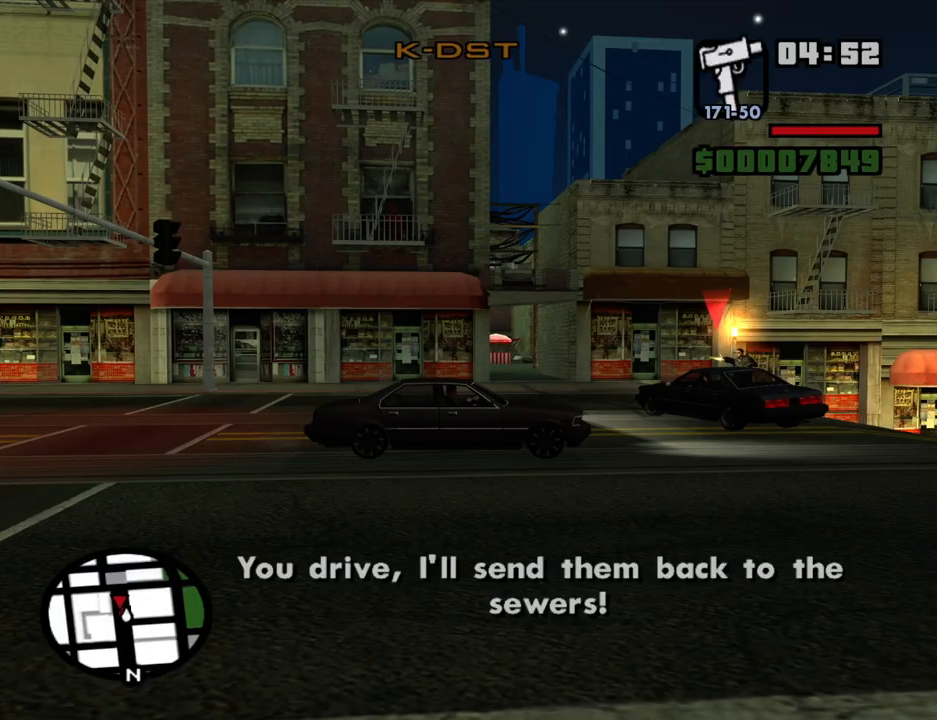
{"keys": ["d", "q", "w"], "mouse": [], "events": [[83, "d", "down"]]}
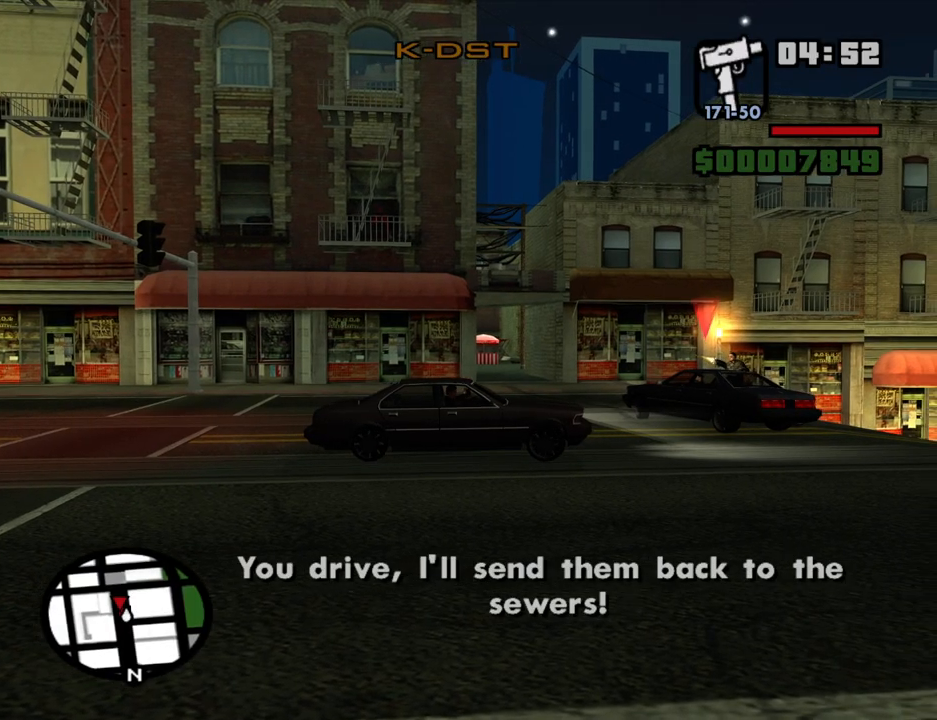
{"keys": ["q", "w"], "mouse": [], "events": [[233, "d", "up"]]}
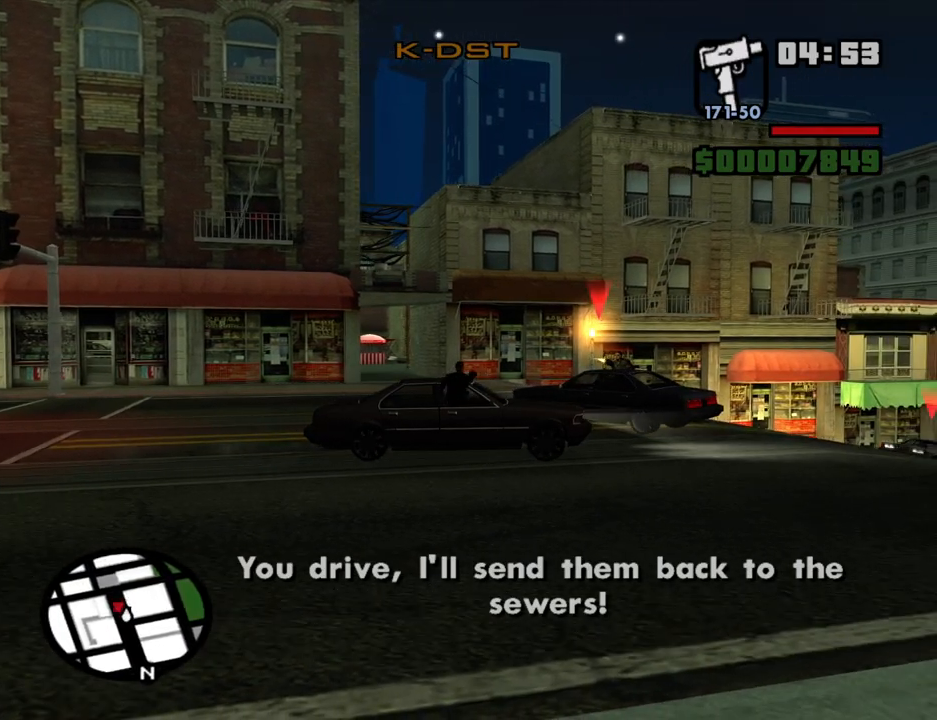
{"keys": ["q", "w"], "mouse": ["left"], "events": [[250, "mouse_left", "down"]]}
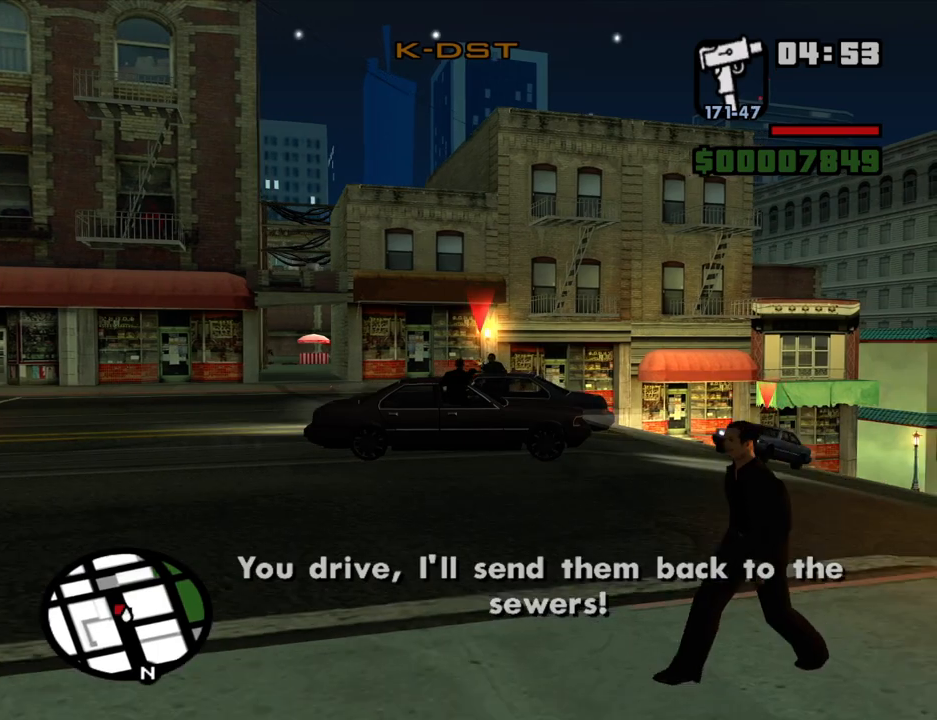
{"keys": ["q", "s"], "mouse": ["left"], "events": [[83, "w", "up"], [316, "s", "down"]]}
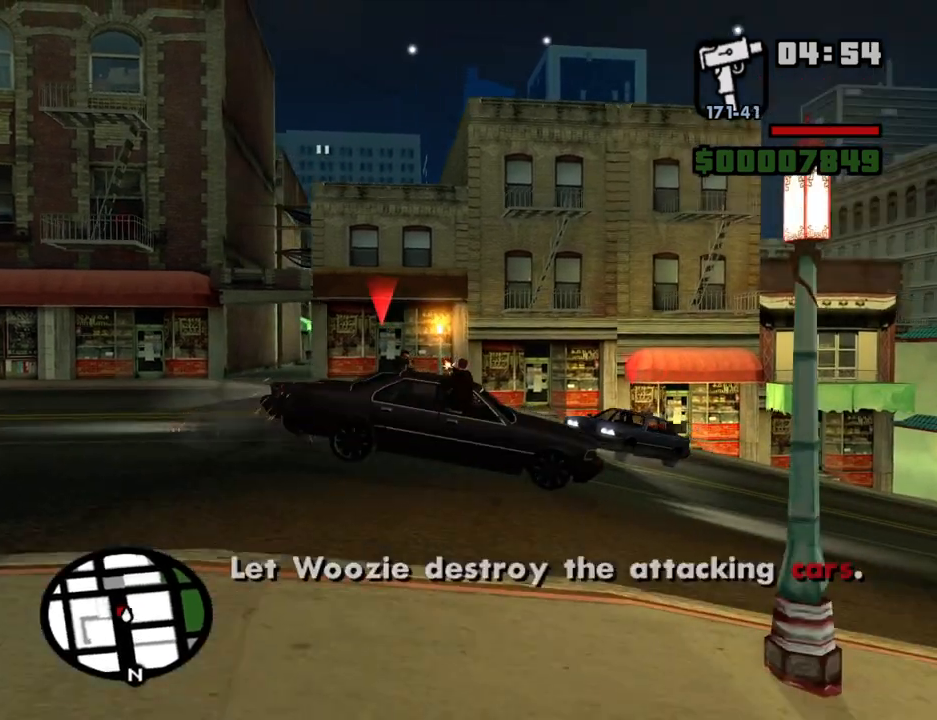
{"keys": ["q", "s"], "mouse": ["left"], "events": [[100, "s", "up"], [283, "s", "down"]]}
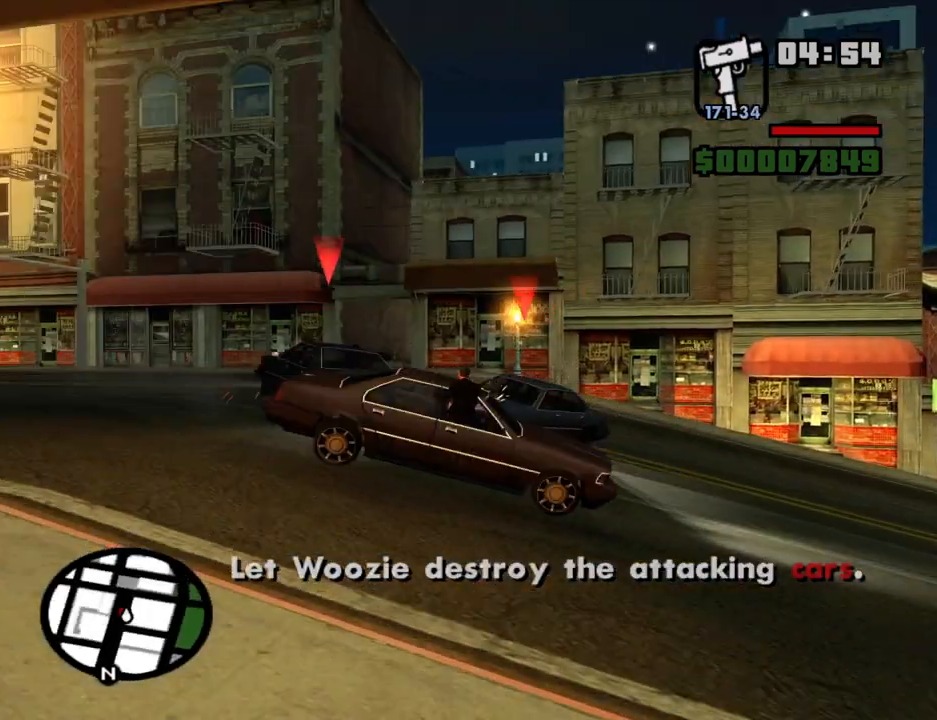
{"keys": ["q", "s"], "mouse": ["left"], "events": []}
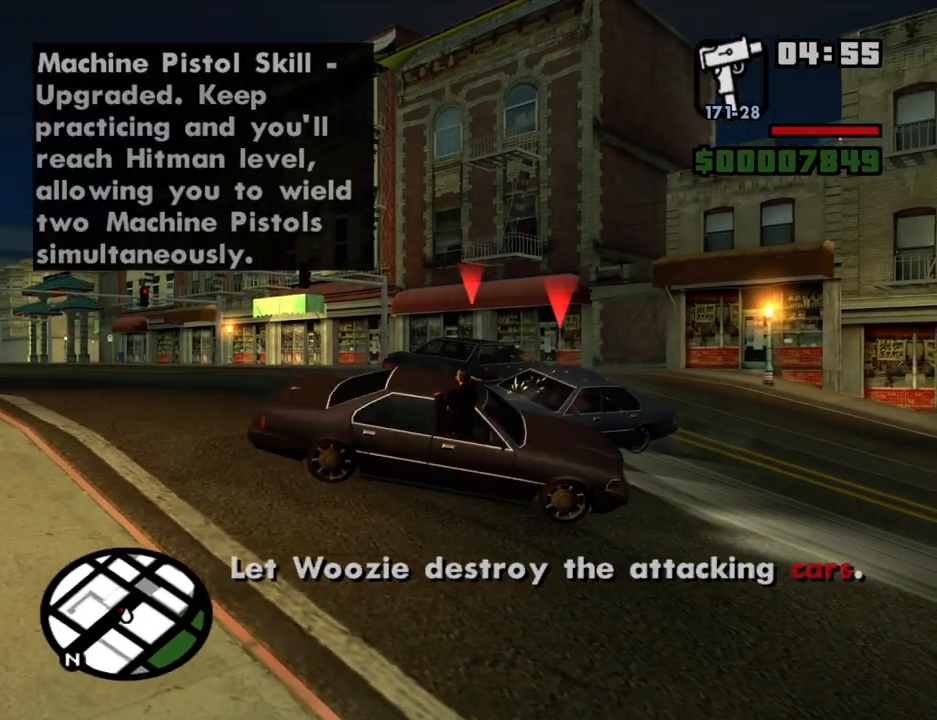
{"keys": ["q", "w"], "mouse": ["left"], "events": [[33, "s", "up"], [233, "w", "down"]]}
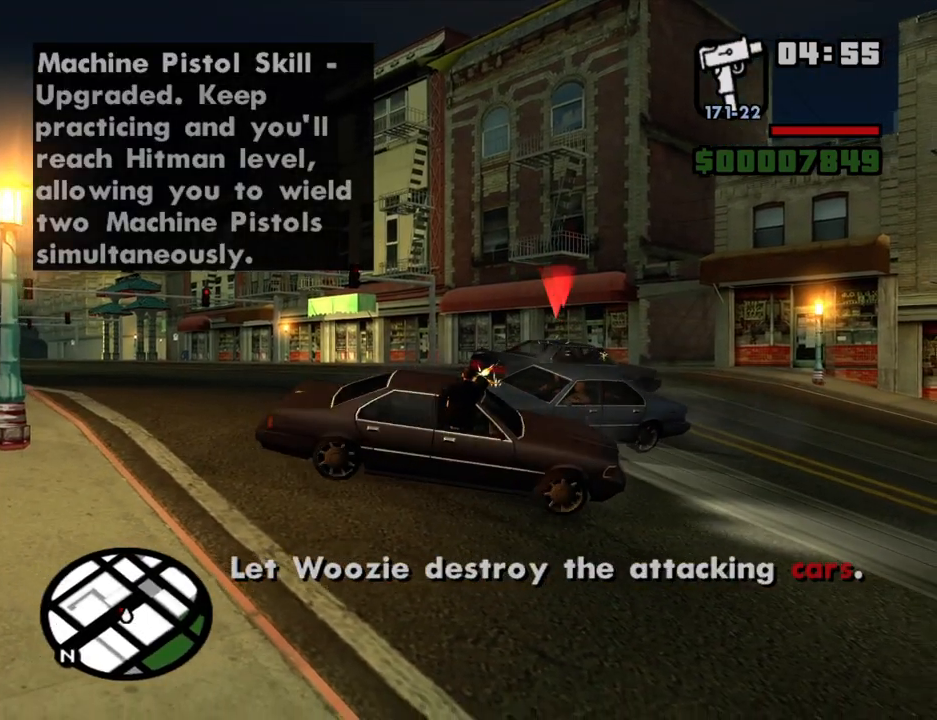
{"keys": ["q"], "mouse": ["left"], "events": [[50, "w", "up"]]}
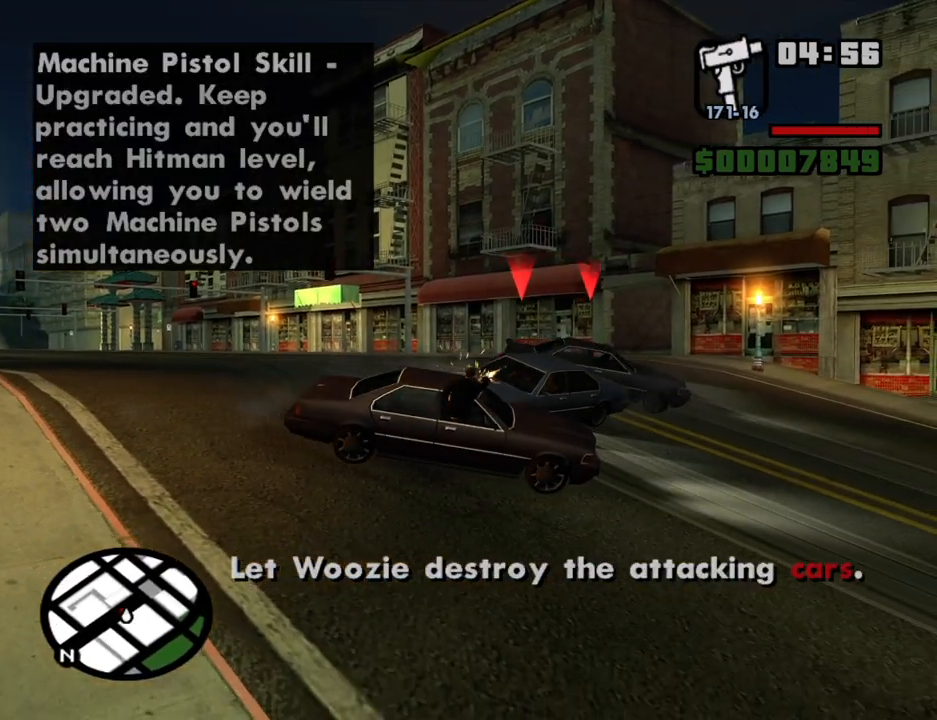
{"keys": ["q"], "mouse": ["left"], "events": [[350, "w", "down"], [450, "w", "up"]]}
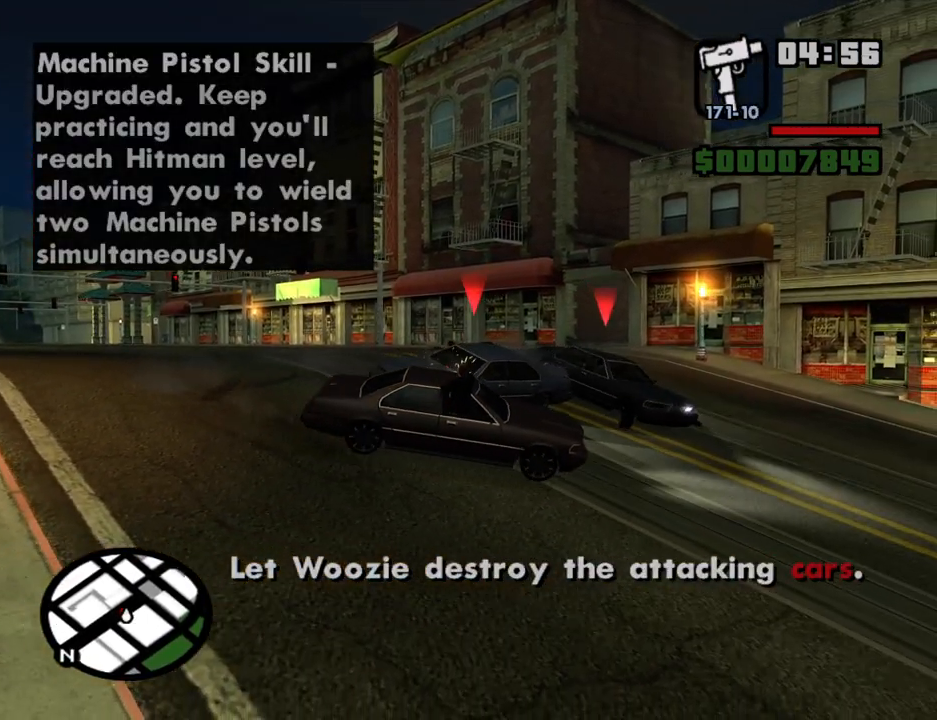
{"keys": ["q", "s"], "mouse": ["left"], "events": [[83, "s", "down"]]}
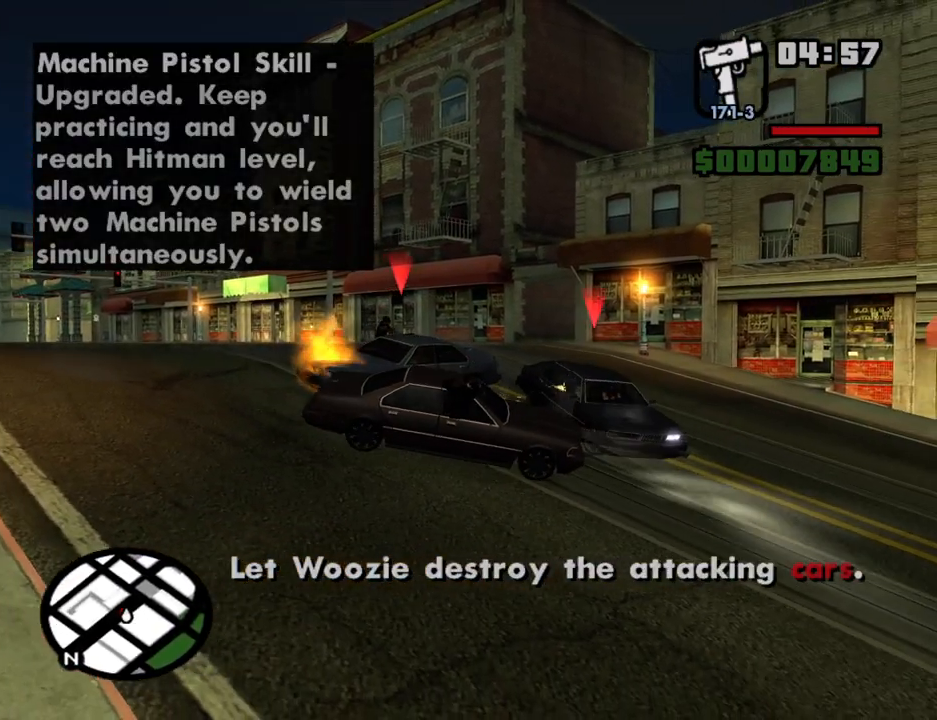
{"keys": ["d", "q", "w"], "mouse": ["left"], "events": [[100, "s", "up"], [283, "w", "down"], [483, "d", "down"]]}
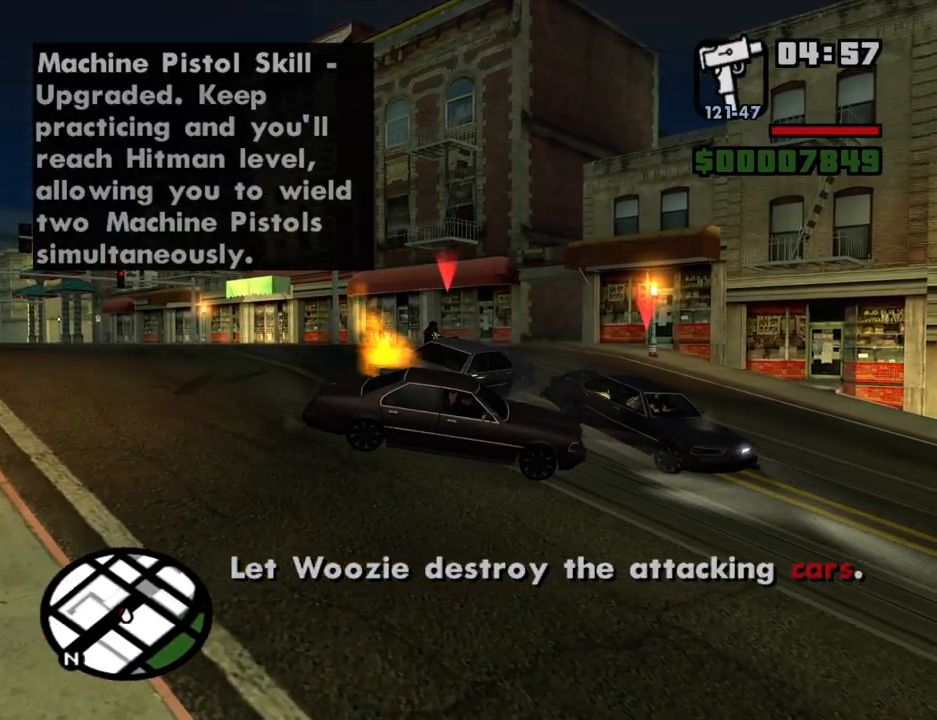
{"keys": ["d", "q", "w"], "mouse": [], "events": [[250, "d", "up"], [350, "d", "down"], [450, "mouse_left", "up"]]}
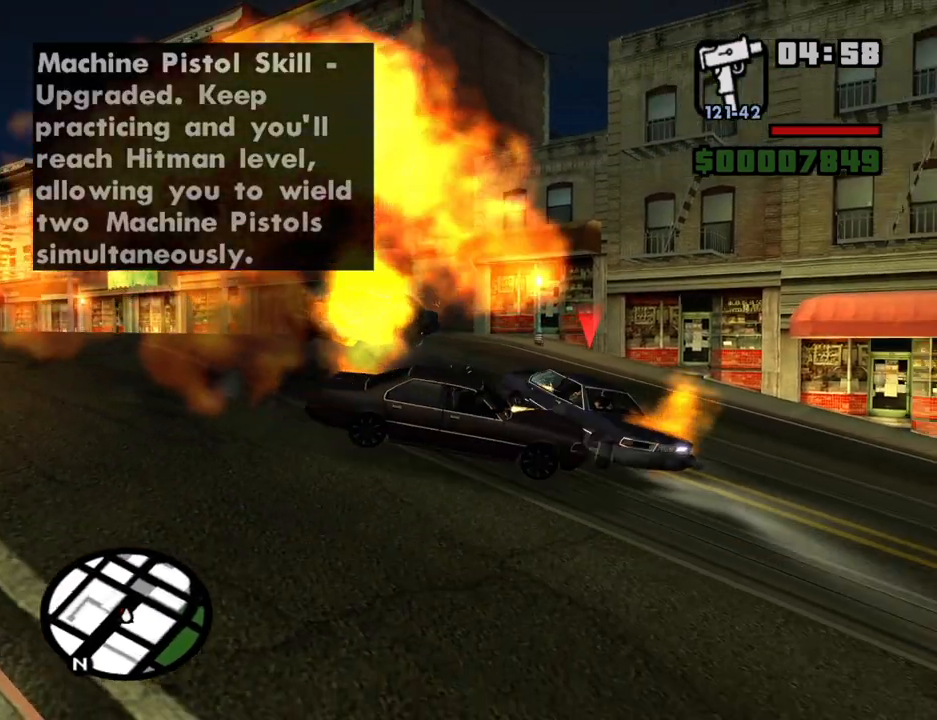
{"keys": ["a", "w"], "mouse": [], "events": [[33, "q", "up"], [316, "d", "up"], [366, "a", "down"]]}
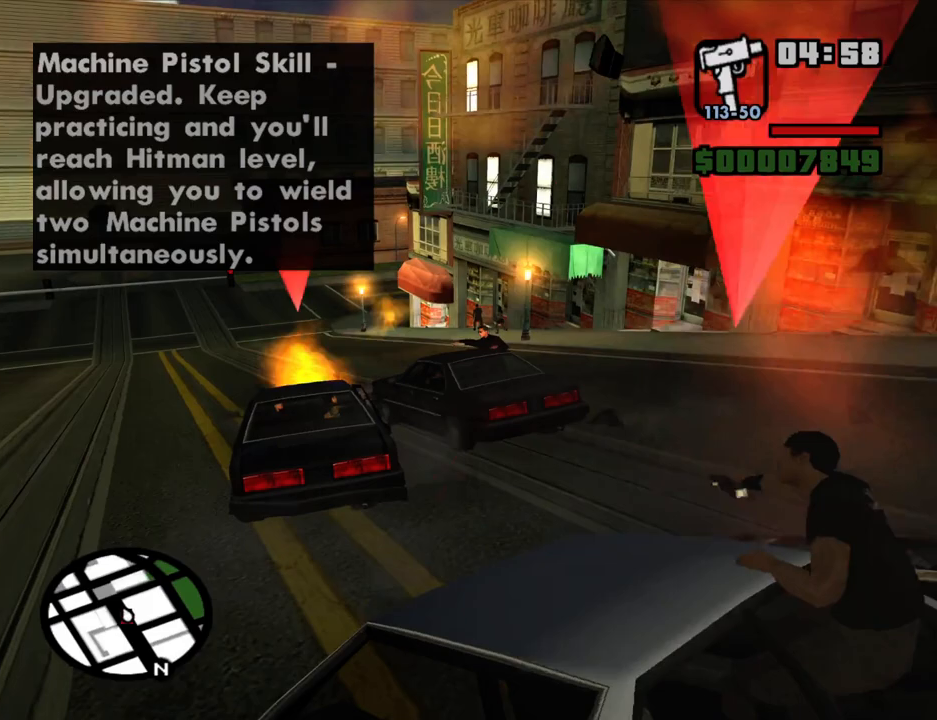
{"keys": ["w"], "mouse": [], "events": [[50, "a", "up"]]}
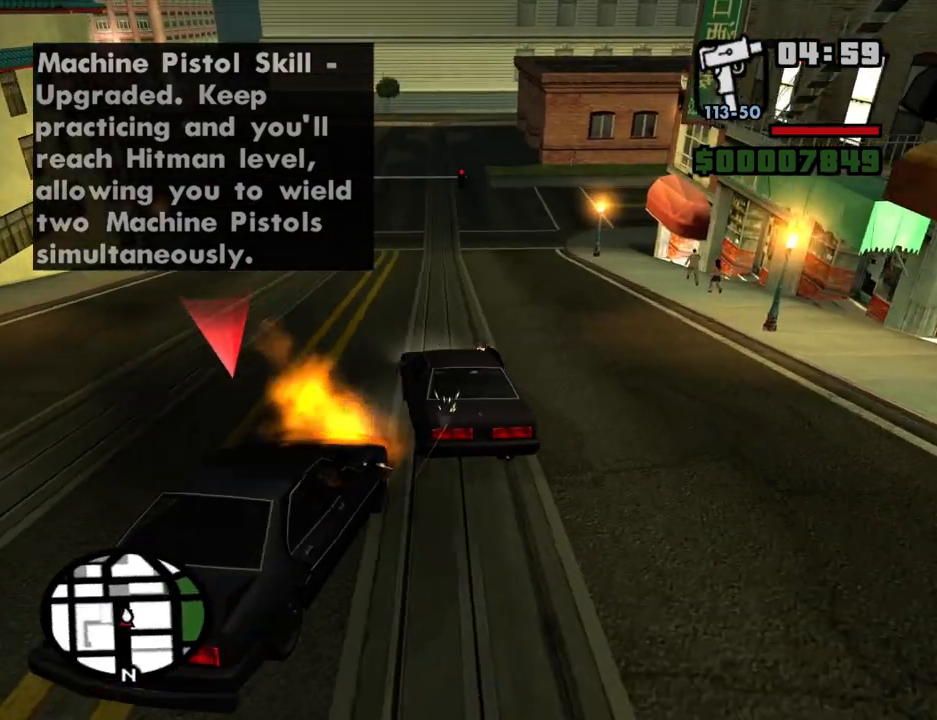
{"keys": ["a", "w"], "mouse": [], "events": [[116, "d", "down"], [300, "d", "up"], [350, "a", "down"]]}
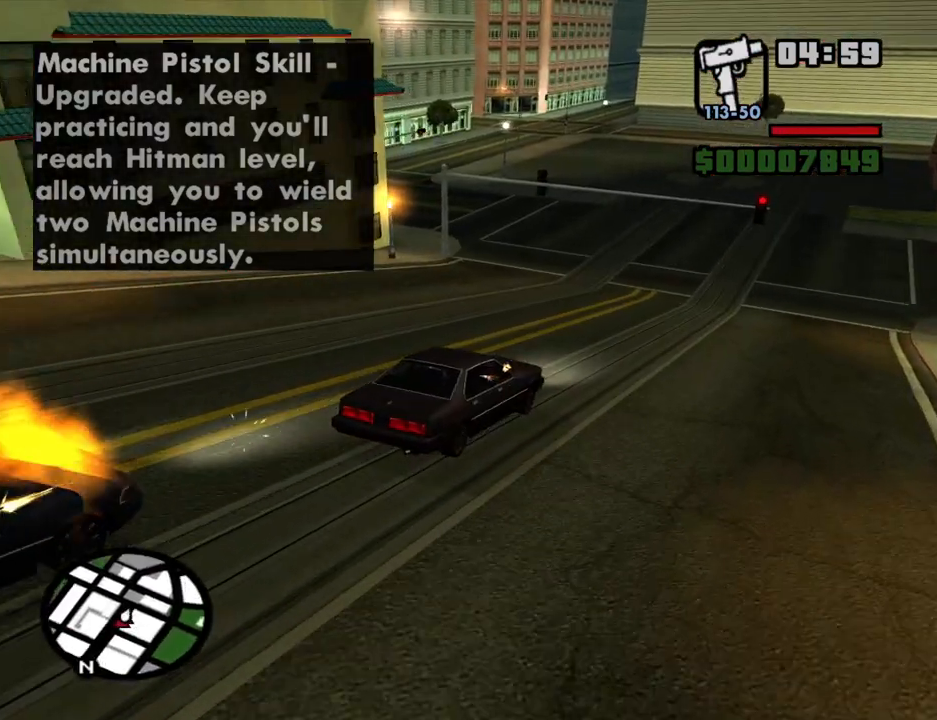
{"keys": ["a", "w"], "mouse": [], "events": []}
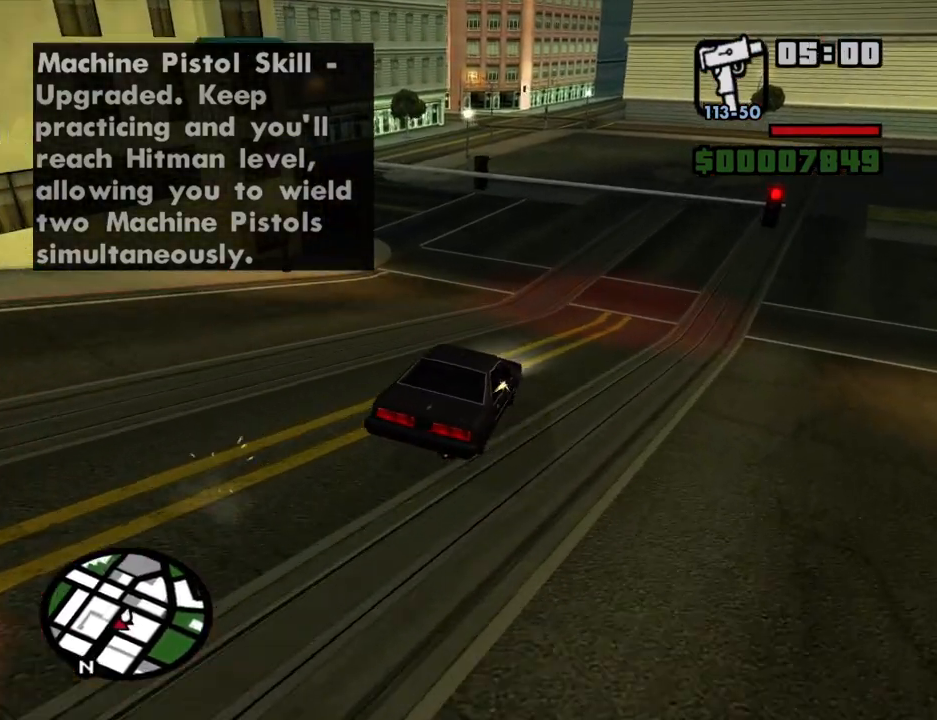
{"keys": ["a"], "mouse": [], "events": [[333, "w", "up"]]}
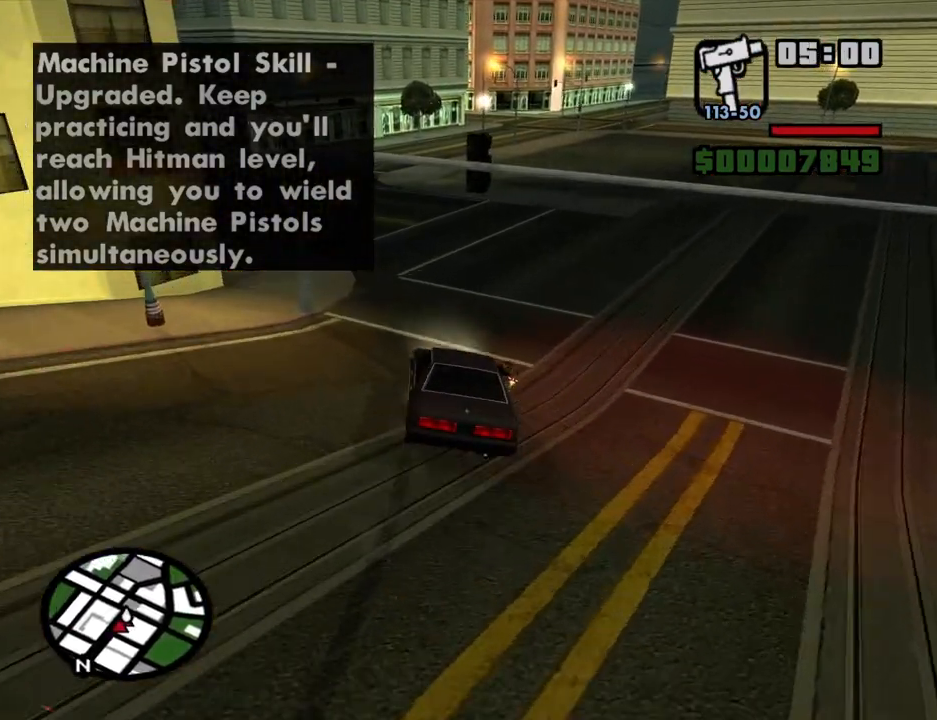
{"keys": ["a", "w"], "mouse": [], "events": [[216, "w", "down"]]}
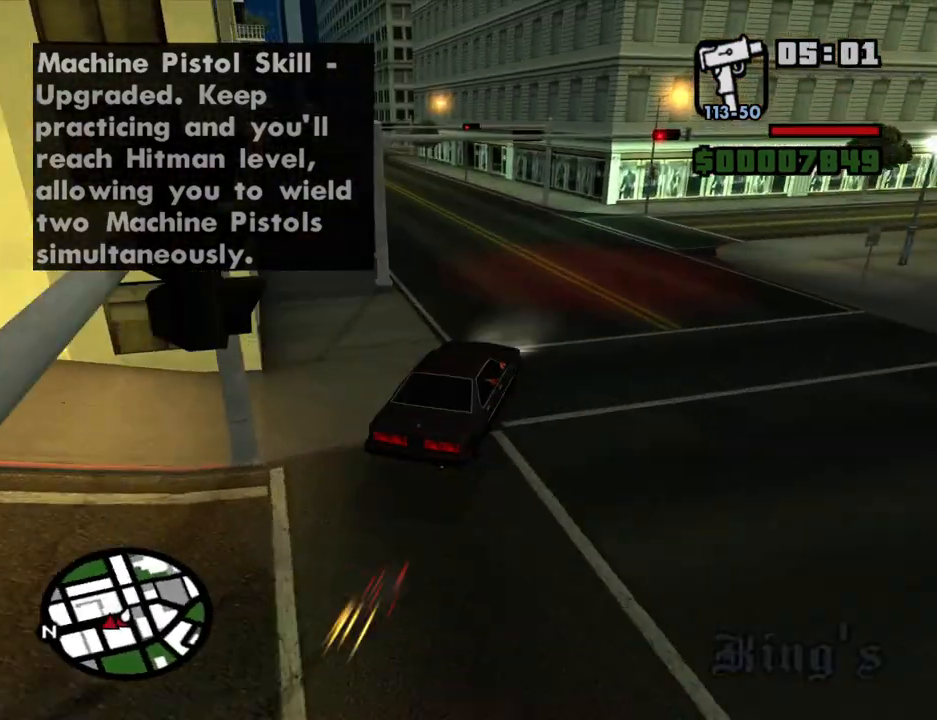
{"keys": ["a", "w"], "mouse": [], "events": [[183, "a", "up"], [183, "d", "down"], [366, "a", "down"], [366, "d", "up"]]}
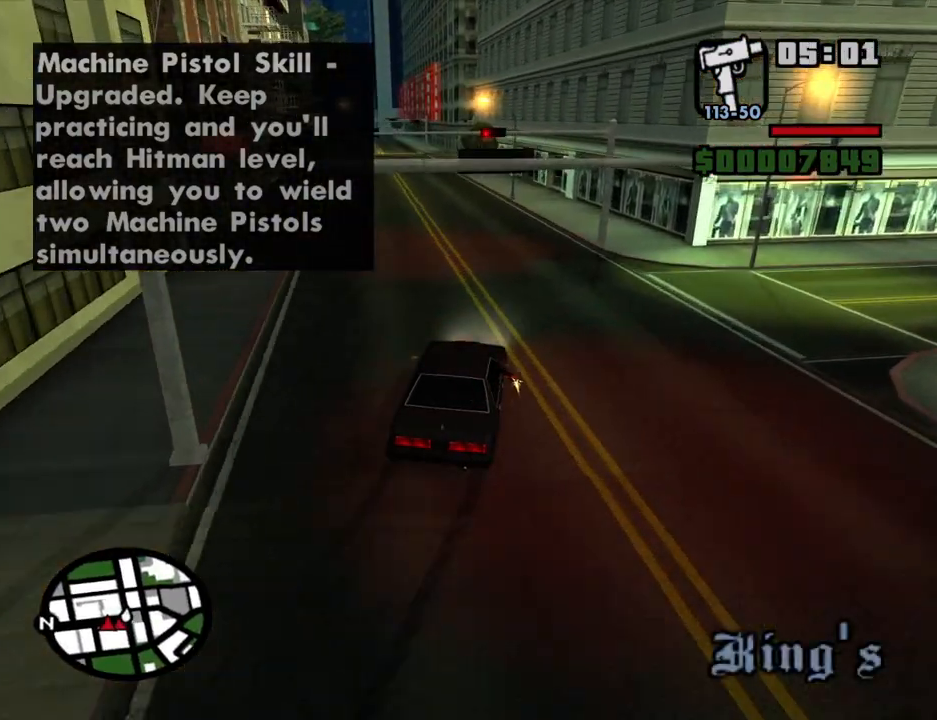
{"keys": ["w"], "mouse": [], "events": [[283, "a", "up"]]}
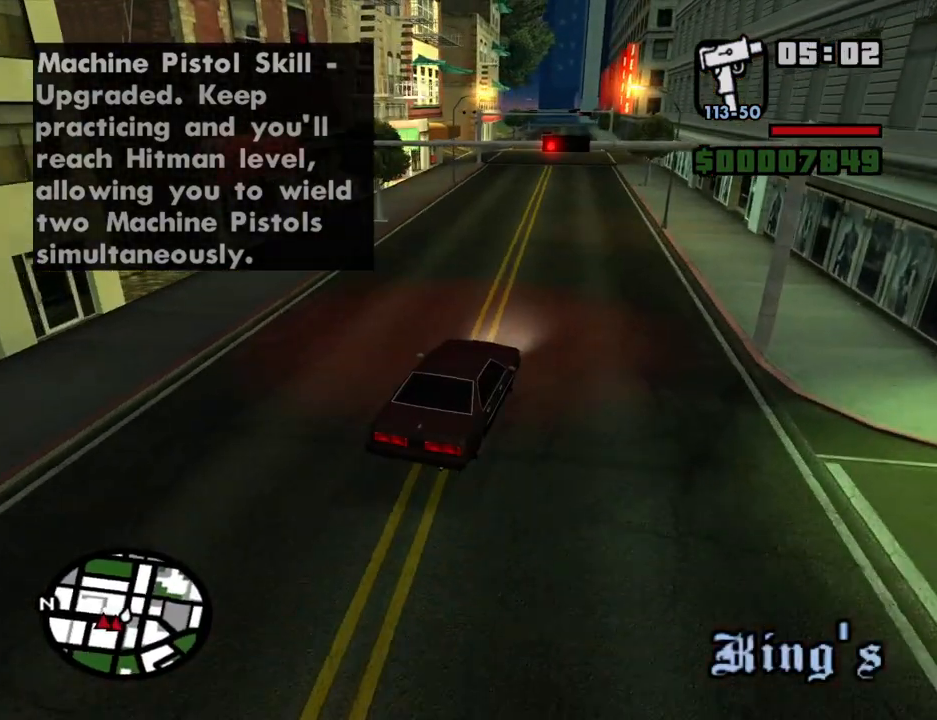
{"keys": ["w"], "mouse": [], "events": []}
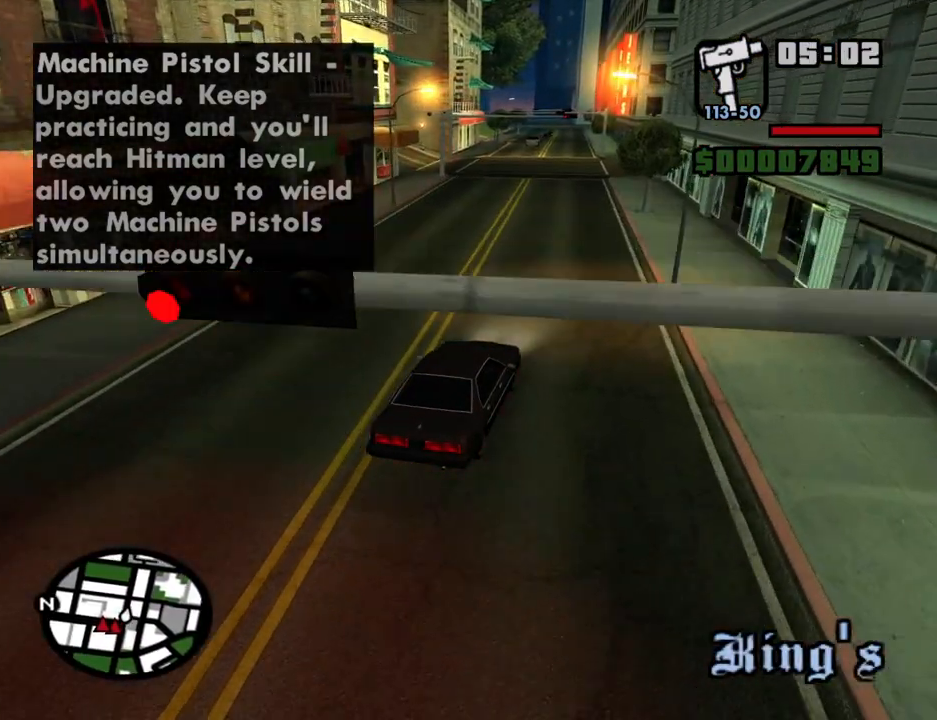
{"keys": ["a", "s", "space"], "mouse": [], "events": [[33, "d", "down"], [133, "d", "up"], [316, "w", "up"], [416, "s", "down"], [500, "a", "down"], [500, "space", "down"]]}